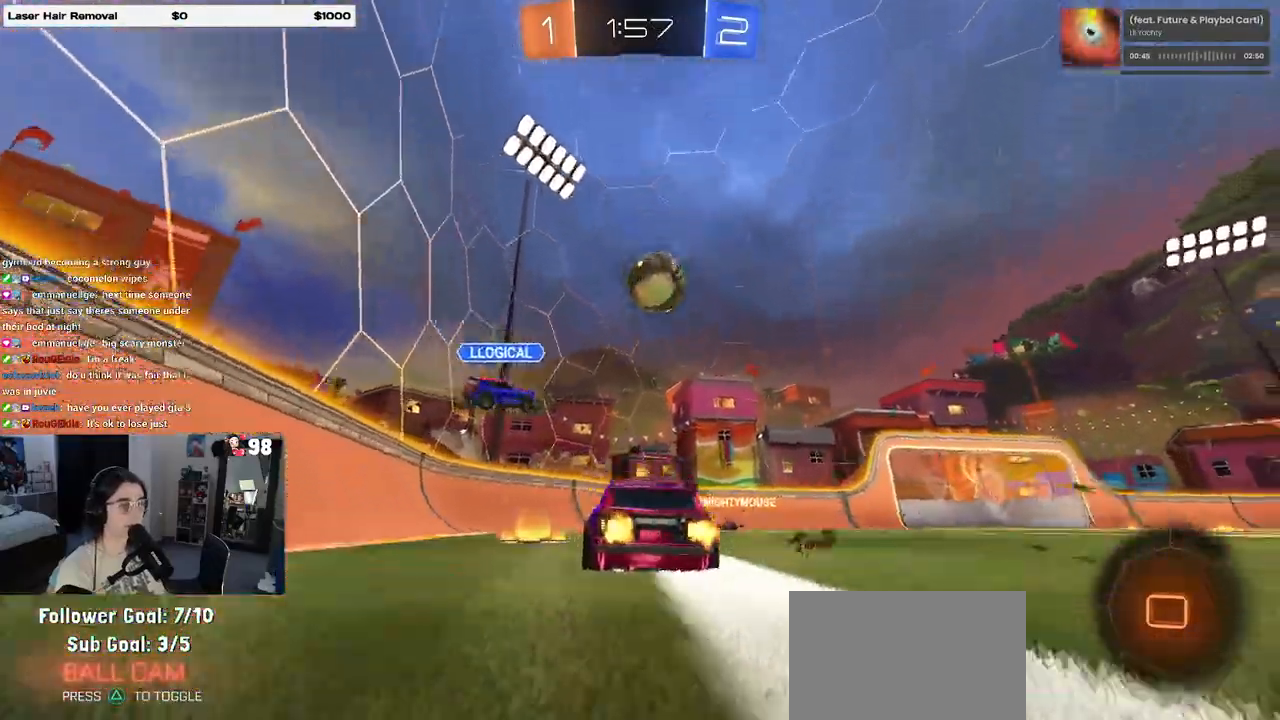
Gameplay with a controller (PlayStation layout); each line is a JSON object with the inputs held at the frame after it. "events" lists button and stick changes between this image and that frame as [ms after this image, input, new state], when the widget could be followed in between.
{"buttons": ["R2"], "left_stick": "center", "right_stick": "center", "events": [[400, "left_stick", "right"], [500, "left_stick", "center"]]}
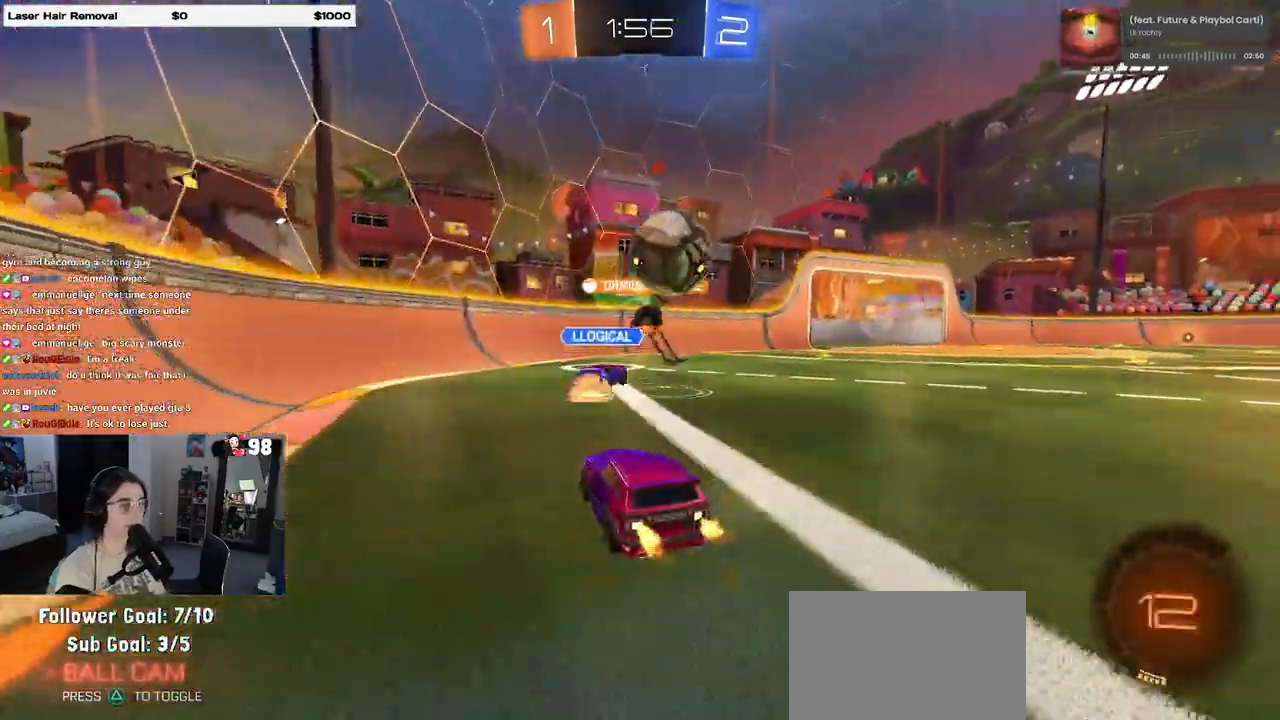
{"buttons": ["R2"], "left_stick": "center", "right_stick": "center", "events": [[200, "left_stick", "right"], [350, "left_stick", "center"]]}
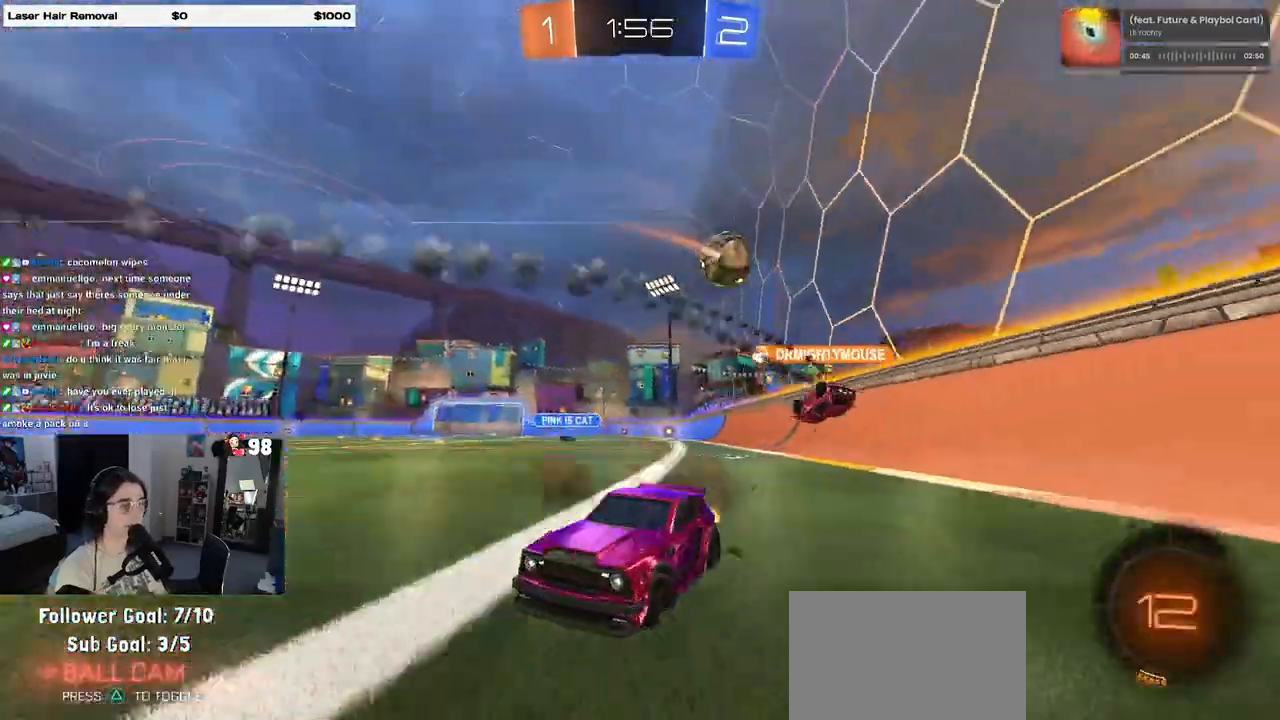
{"buttons": ["R2"], "left_stick": "center", "right_stick": "center", "events": []}
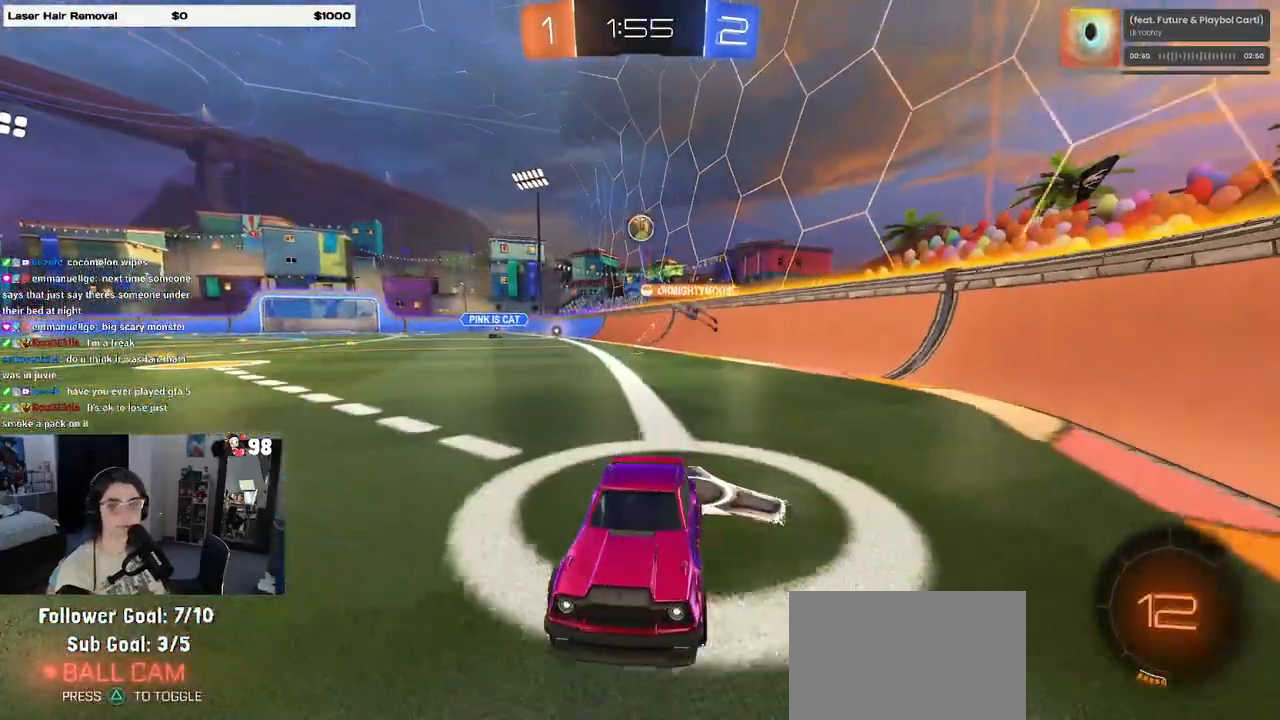
{"buttons": ["R2"], "left_stick": "right", "right_stick": "center", "events": [[50, "left_stick", "right"], [117, "SQUARE", "down"], [250, "SQUARE", "up"]]}
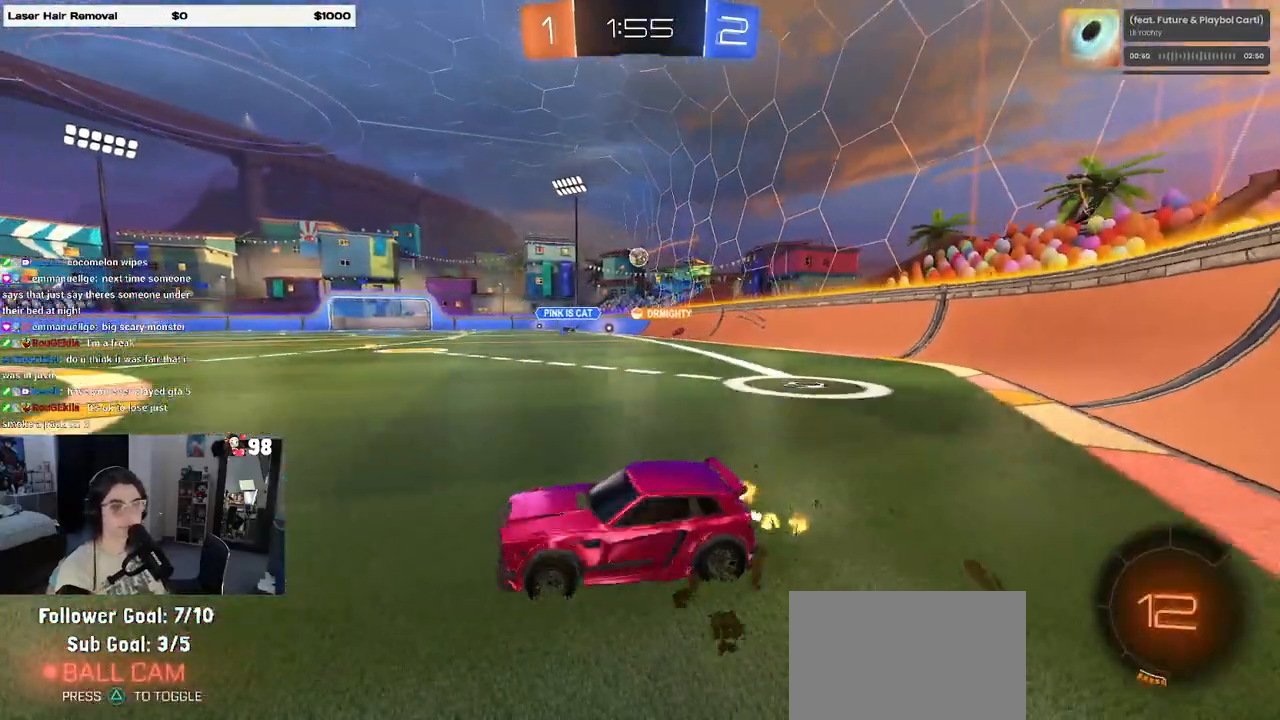
{"buttons": ["R2"], "left_stick": "left", "right_stick": "center", "events": [[233, "left_stick", "center"], [300, "left_stick", "left"]]}
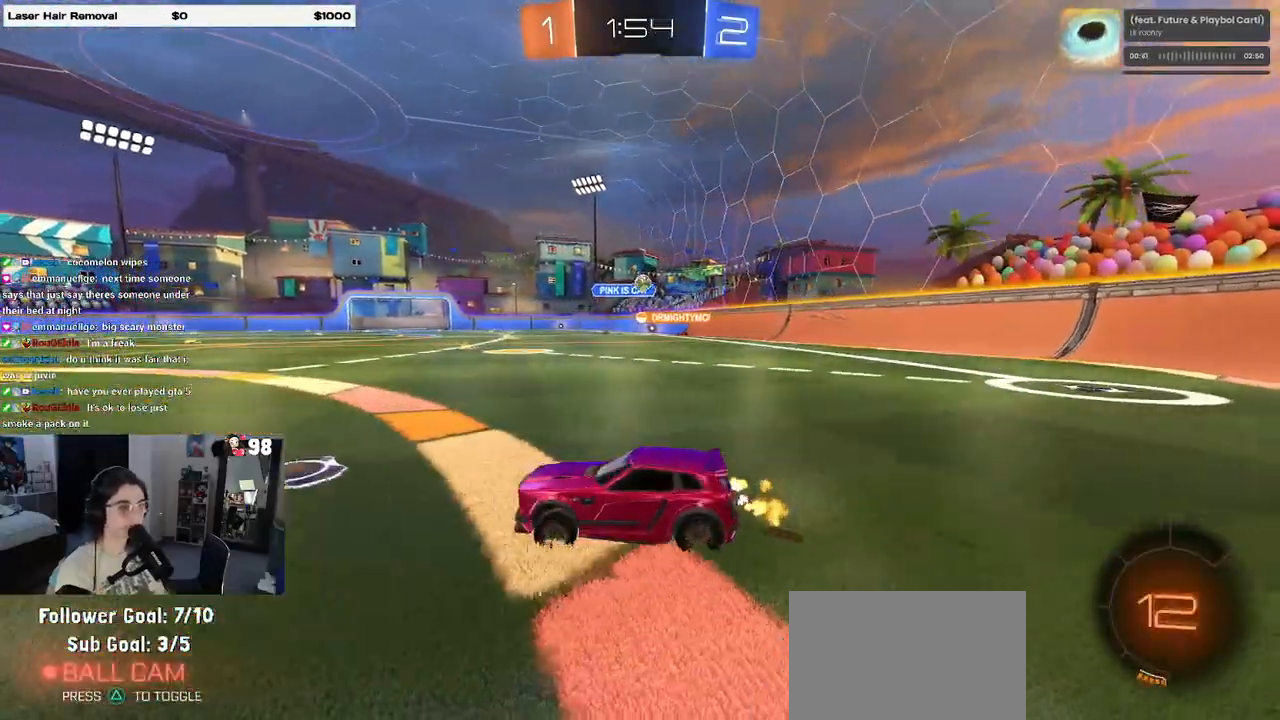
{"buttons": ["R2"], "left_stick": "right", "right_stick": "center", "events": [[33, "left_stick", "center"], [67, "SQUARE", "down"], [83, "left_stick", "right"], [200, "SQUARE", "up"]]}
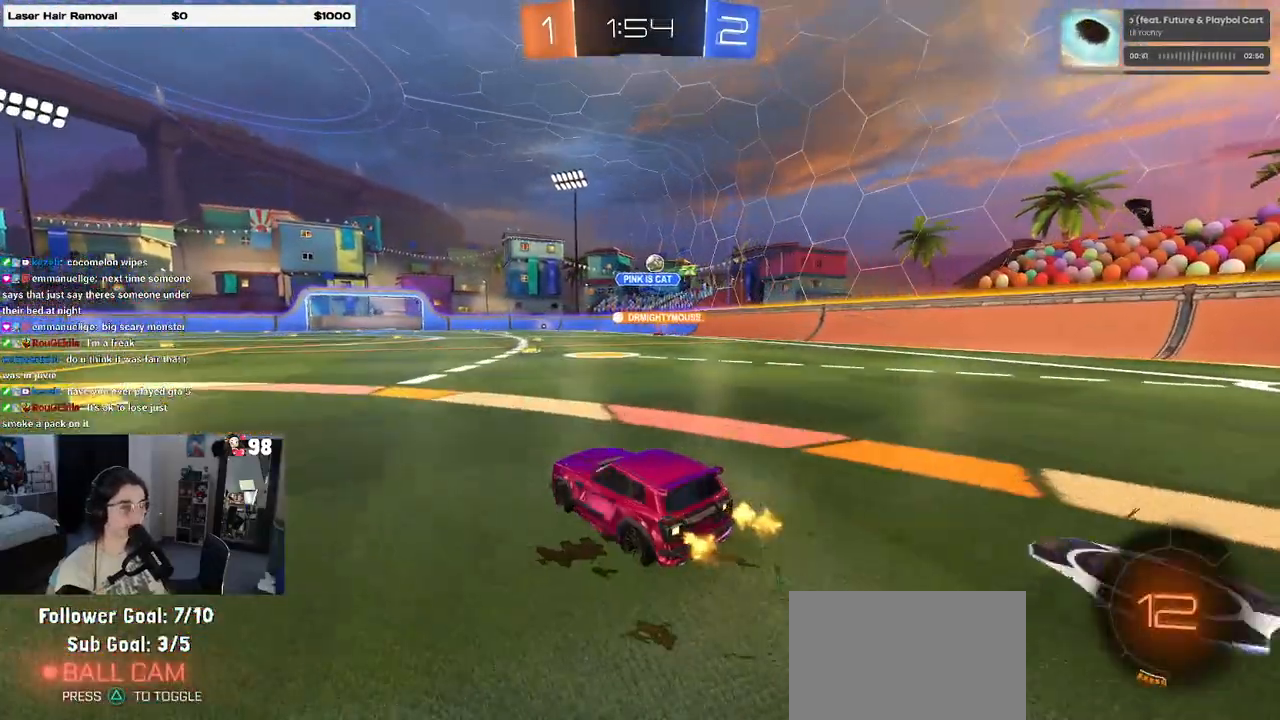
{"buttons": ["R2"], "left_stick": "right", "right_stick": "center", "events": [[100, "SQUARE", "down"], [200, "SQUARE", "up"]]}
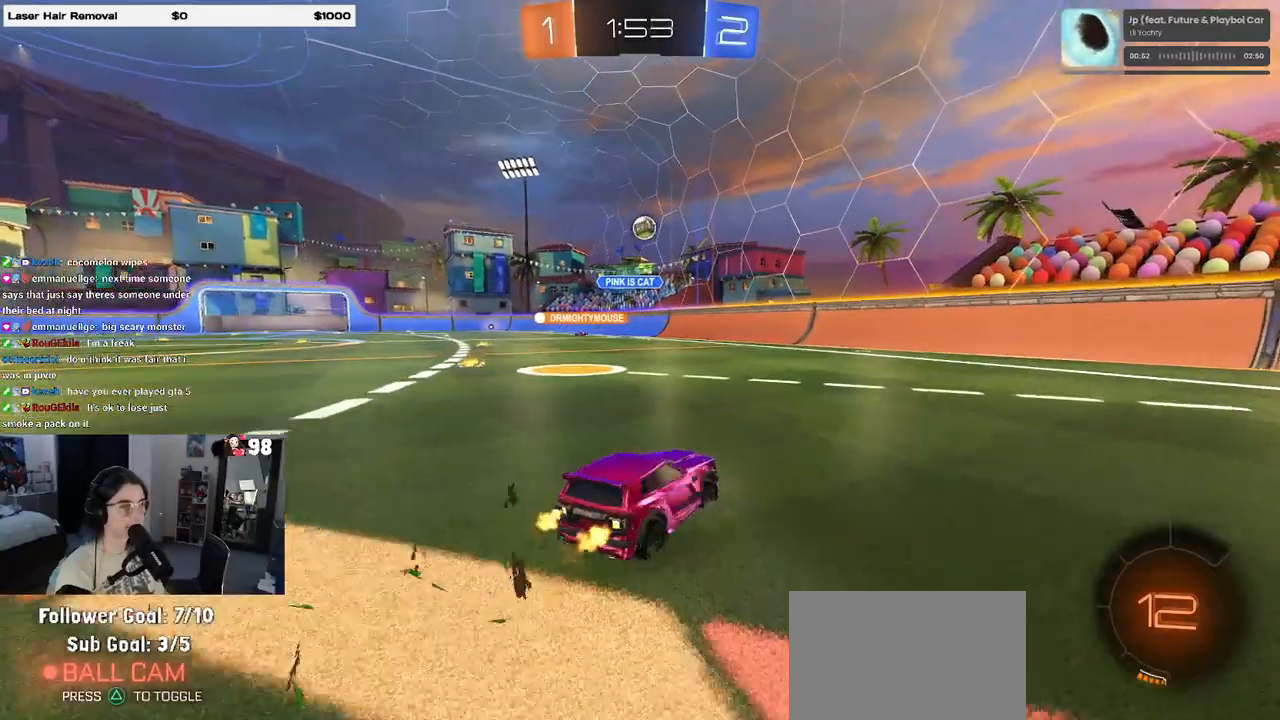
{"buttons": ["R2"], "left_stick": "up-left", "right_stick": "center", "events": [[450, "left_stick", "up-left"]]}
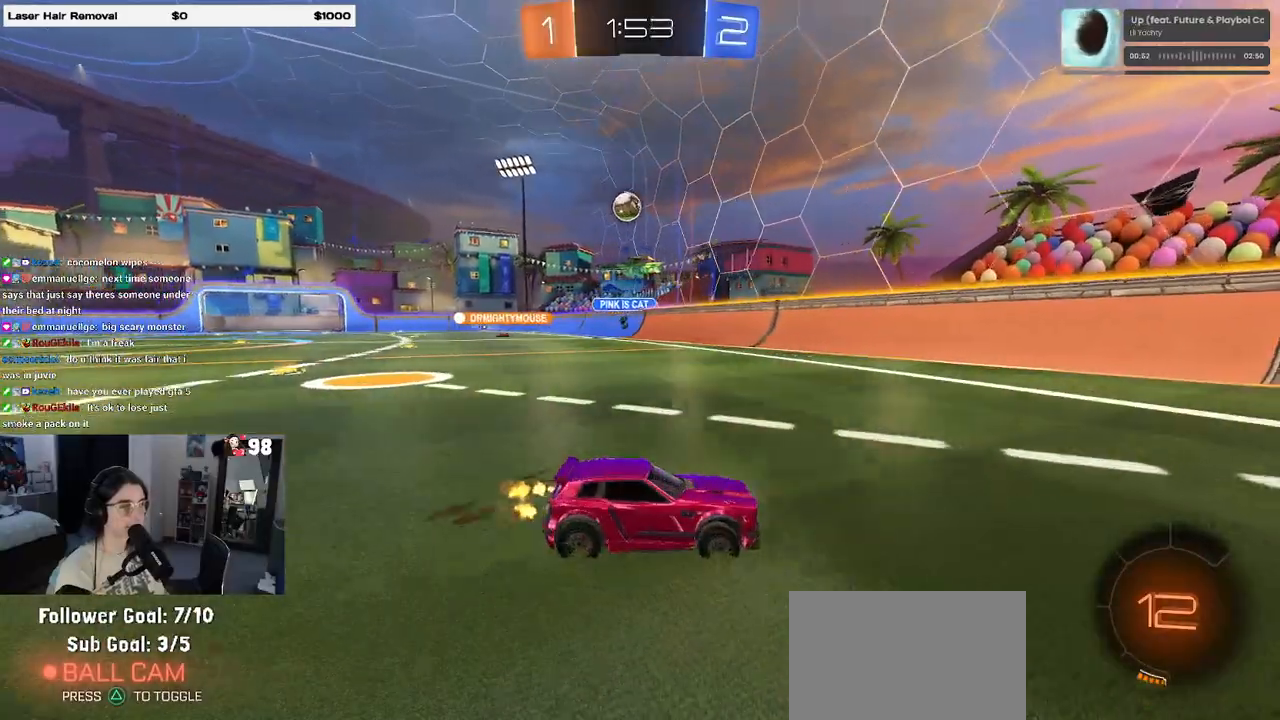
{"buttons": ["R2"], "left_stick": "center", "right_stick": "center", "events": [[17, "SQUARE", "down"], [83, "SQUARE", "up"], [433, "left_stick", "center"]]}
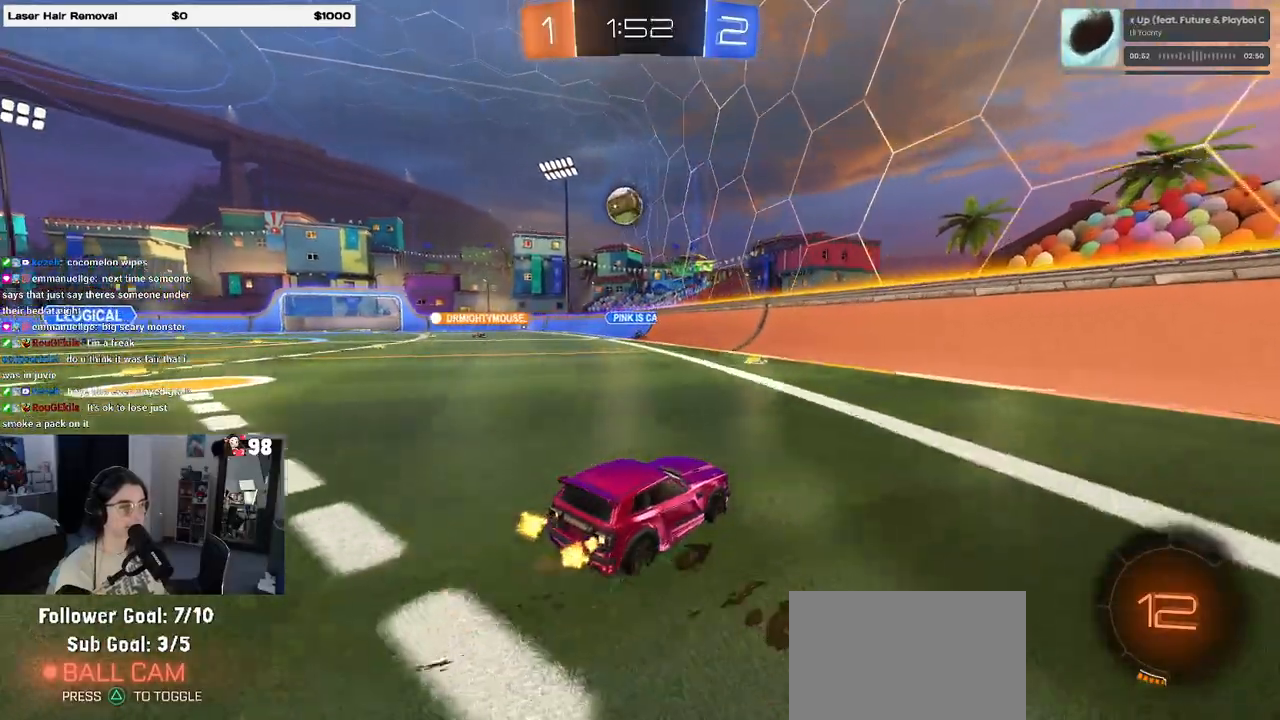
{"buttons": ["R2"], "left_stick": "left", "right_stick": "center", "events": [[100, "left_stick", "left"], [150, "R2", "up"], [183, "L2", "down"], [283, "R2", "down"], [300, "L2", "up"], [317, "left_stick", "center"], [400, "left_stick", "left"]]}
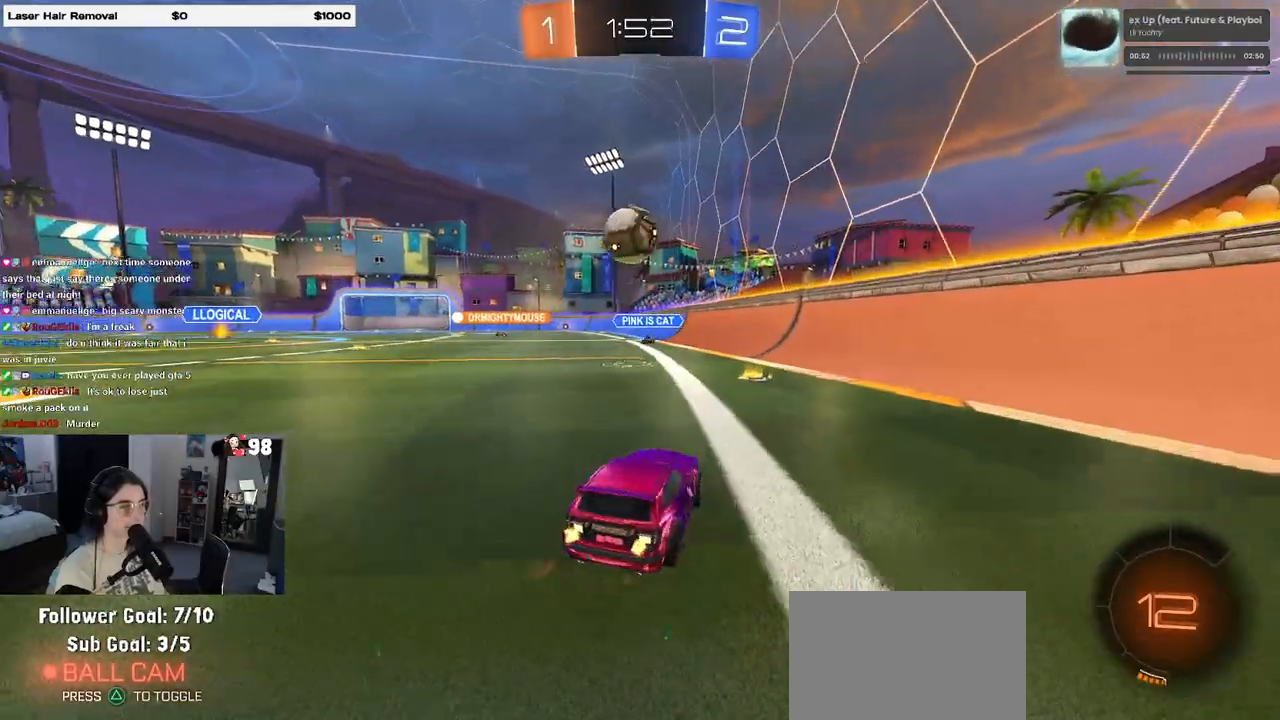
{"buttons": ["CROSS", "R1", "R2"], "left_stick": "up-left", "right_stick": "center", "events": [[33, "R1", "down"], [67, "left_stick", "center"], [200, "left_stick", "left"], [267, "left_stick", "down"], [283, "CROSS", "down"], [383, "CROSS", "up"], [433, "CROSS", "down"], [433, "left_stick", "up-left"]]}
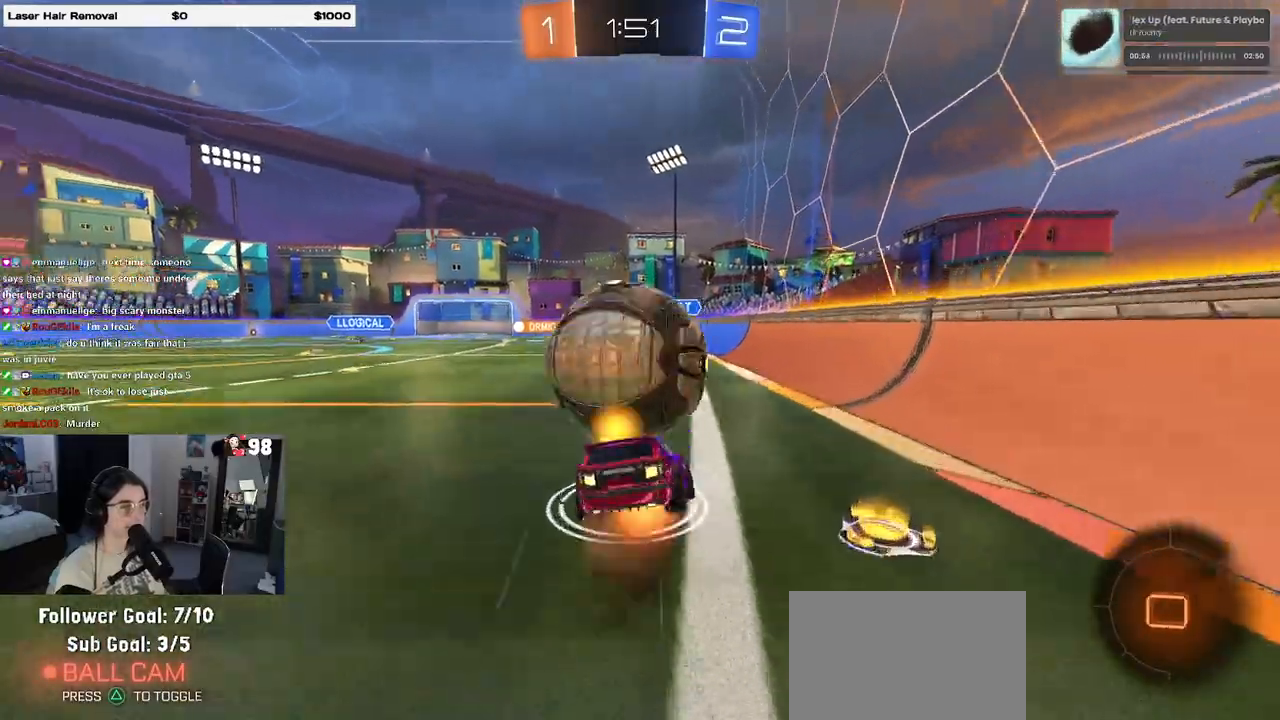
{"buttons": ["SQUARE", "R2"], "left_stick": "down-left", "right_stick": "center", "events": [[50, "left_stick", "down-left"], [67, "CROSS", "up"], [83, "R1", "up"], [167, "R1", "down"], [367, "R1", "up"], [367, "SQUARE", "down"]]}
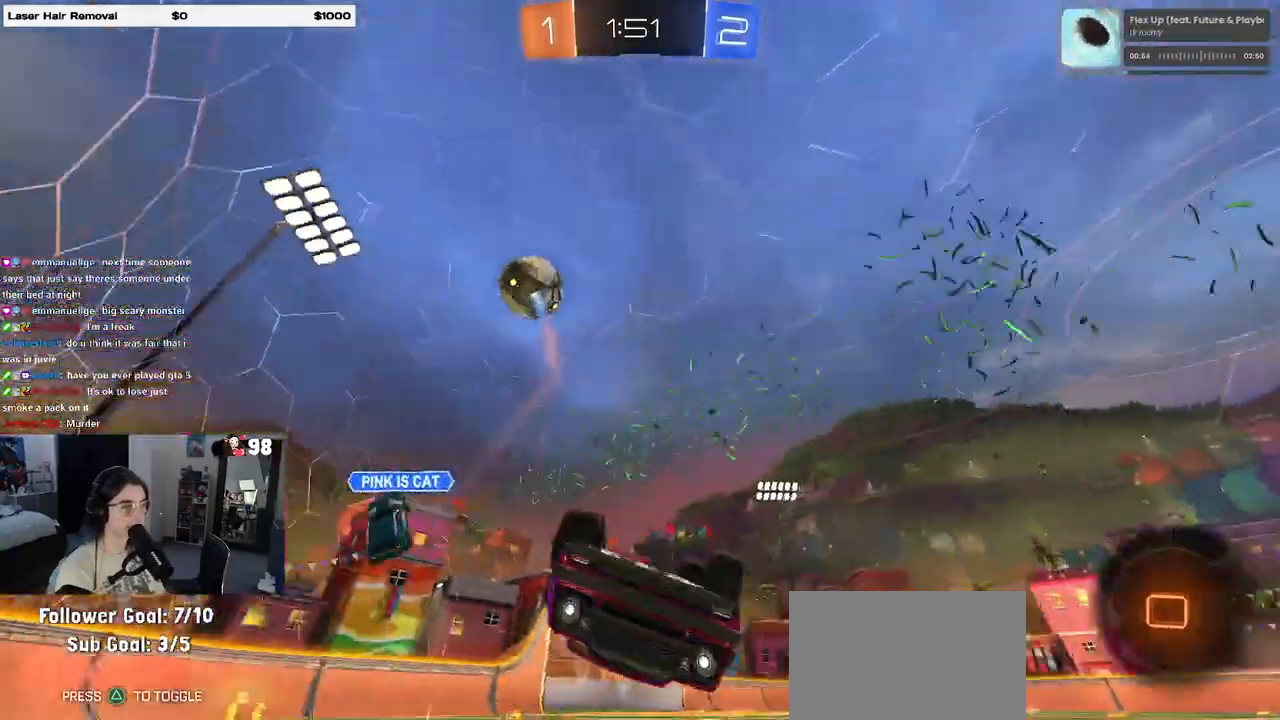
{"buttons": ["R2"], "left_stick": "center", "right_stick": "center", "events": [[383, "SQUARE", "up"], [383, "left_stick", "center"]]}
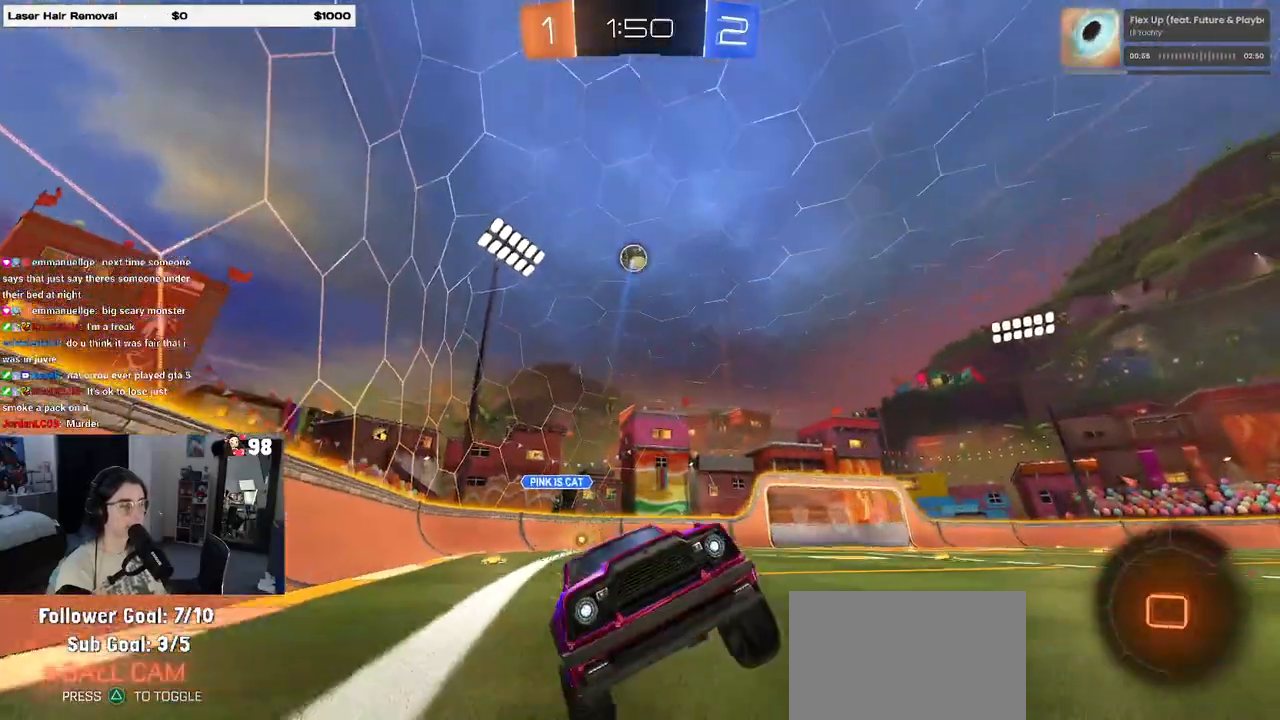
{"buttons": ["R2"], "left_stick": "left", "right_stick": "center", "events": [[17, "left_stick", "left"], [317, "SQUARE", "down"], [417, "SQUARE", "up"]]}
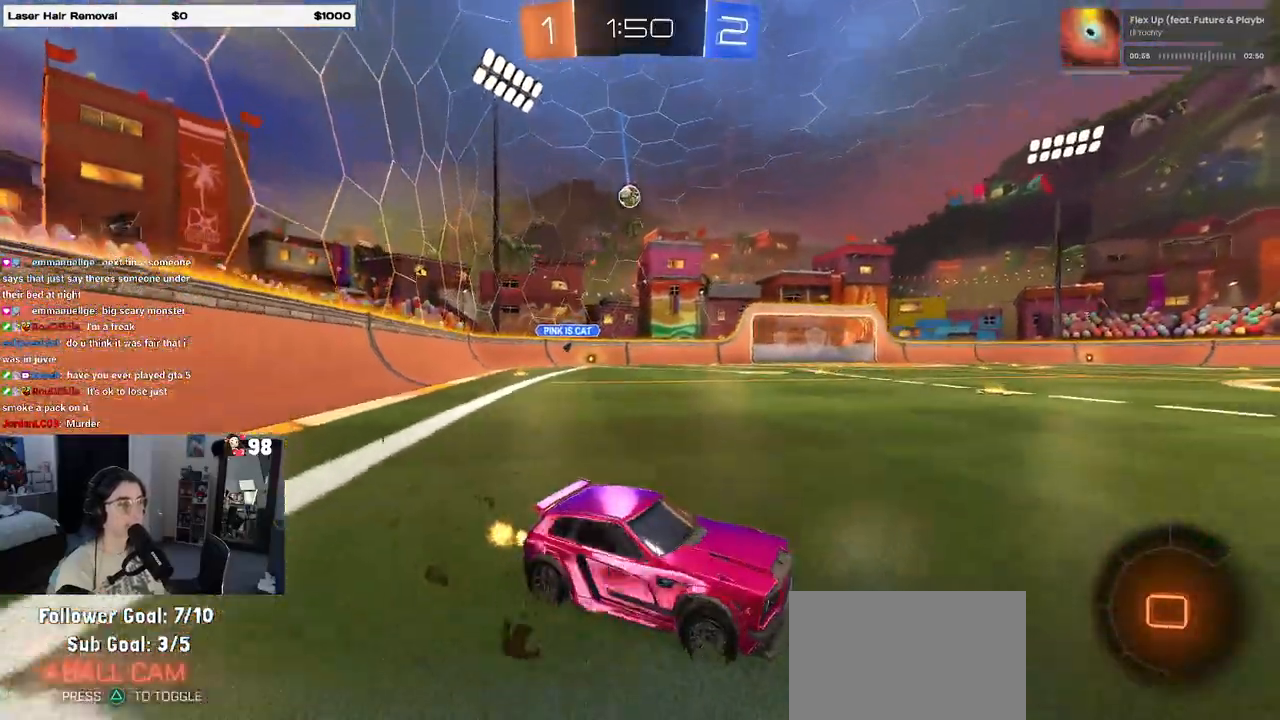
{"buttons": ["R2"], "left_stick": "left", "right_stick": "center", "events": []}
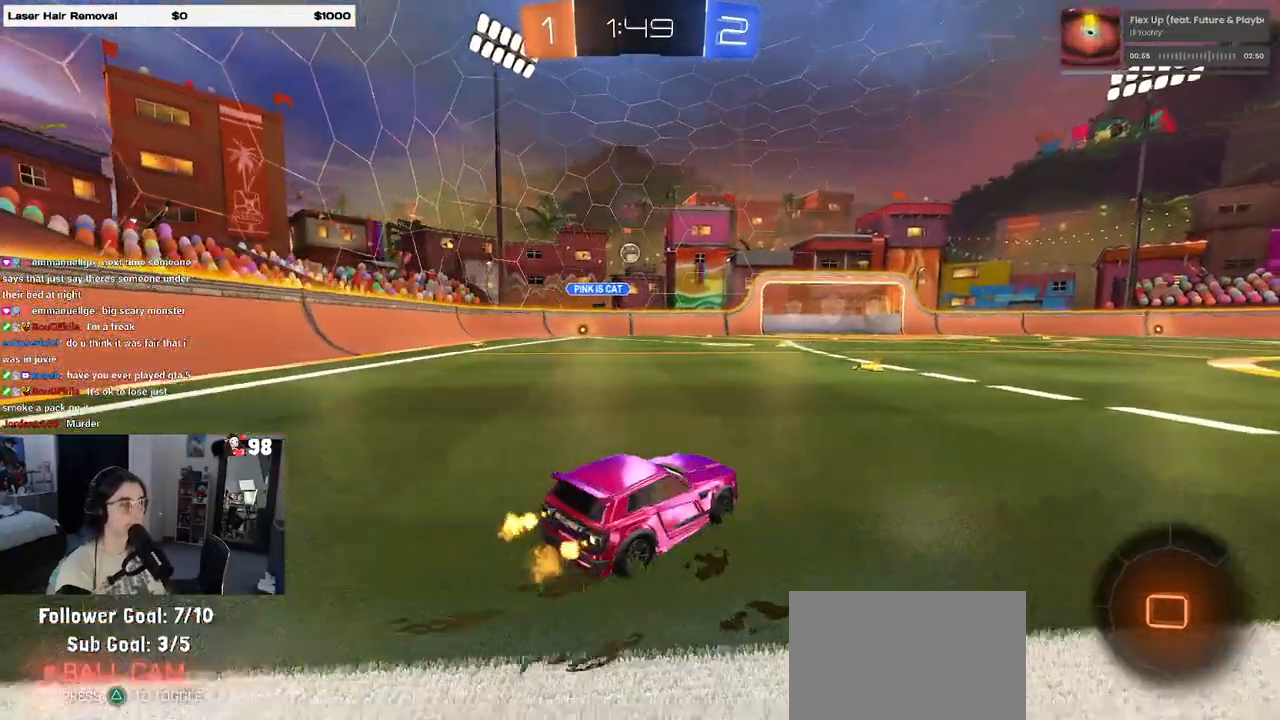
{"buttons": ["R2"], "left_stick": "center", "right_stick": "center", "events": [[133, "left_stick", "center"]]}
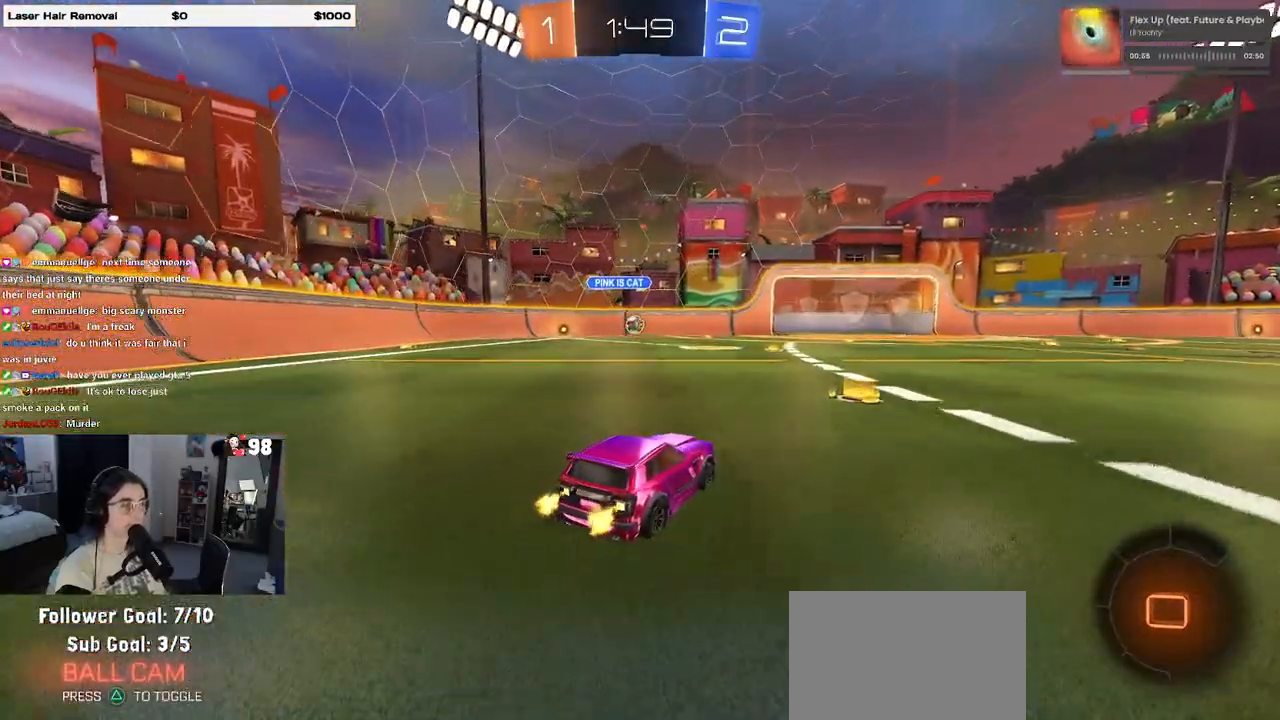
{"buttons": ["R2"], "left_stick": "left", "right_stick": "center", "events": [[100, "left_stick", "right"], [167, "left_stick", "center"], [217, "left_stick", "left"]]}
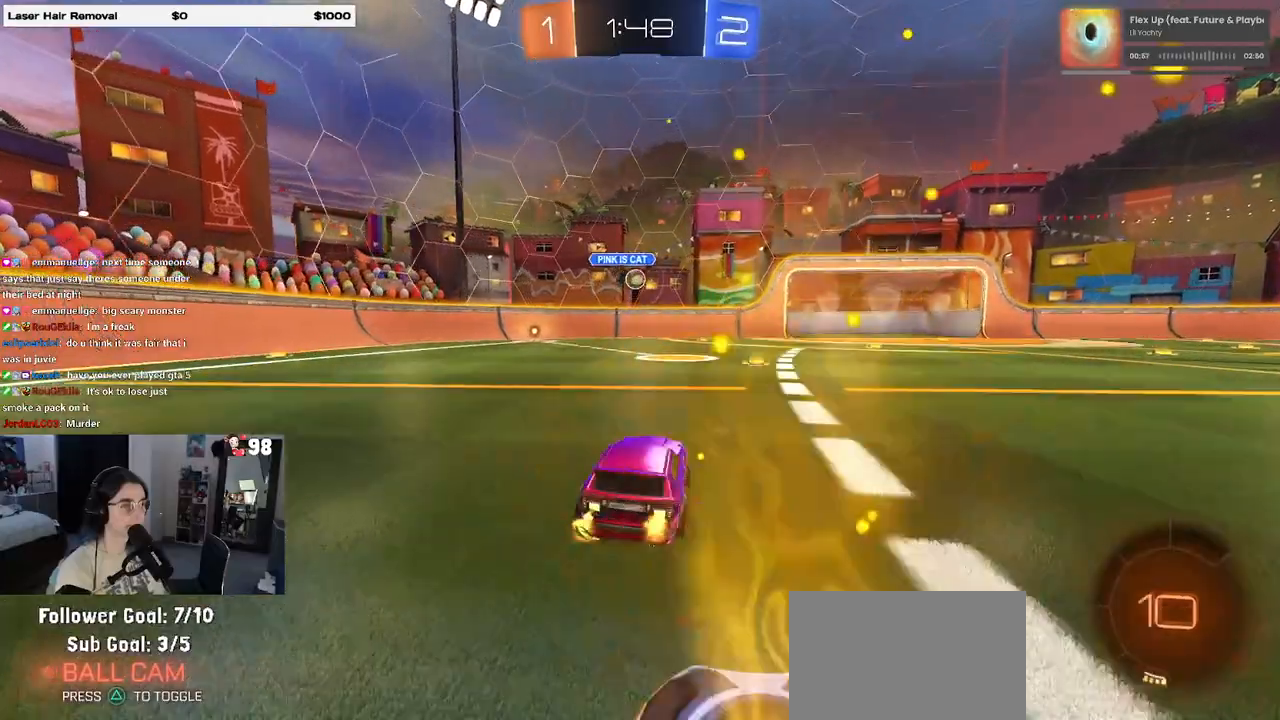
{"buttons": ["SQUARE", "R1", "R2"], "left_stick": "down-left", "right_stick": "center", "events": [[200, "left_stick", "right"], [233, "CROSS", "down"], [233, "R1", "down"], [300, "left_stick", "up"], [317, "CROSS", "up"], [383, "CROSS", "down"], [450, "SQUARE", "down"], [450, "left_stick", "down-left"], [467, "CROSS", "up"]]}
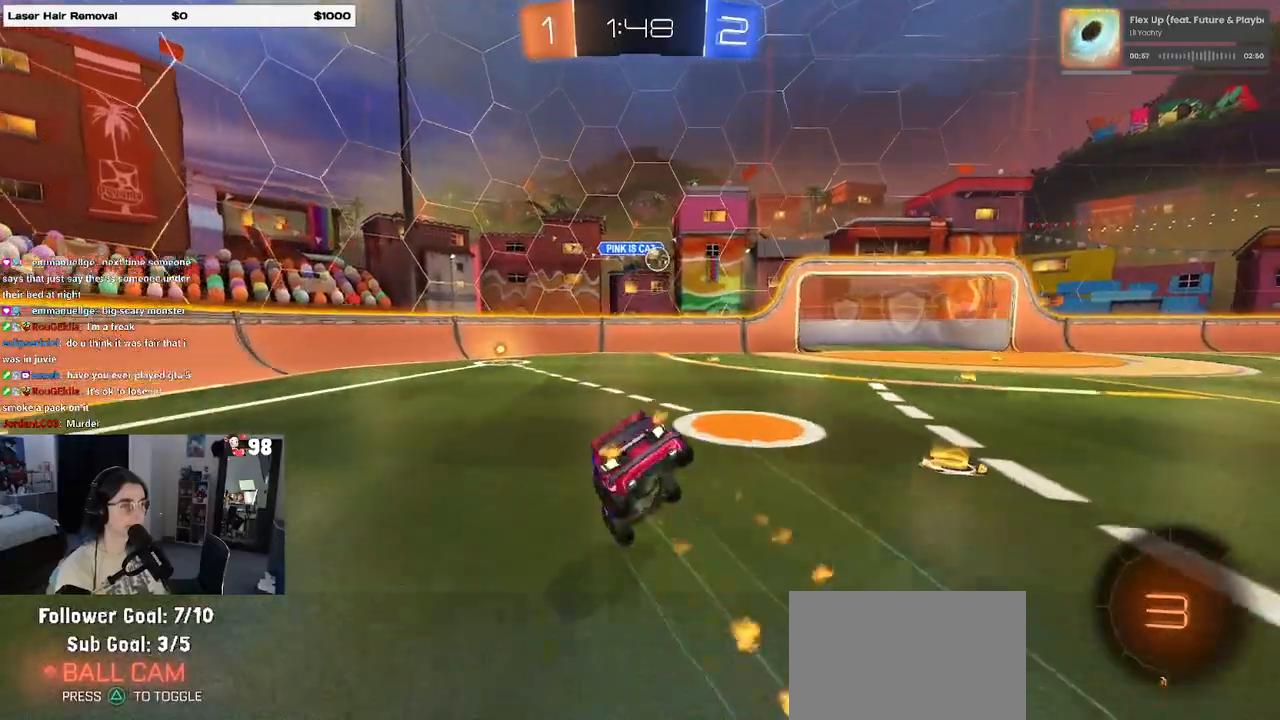
{"buttons": ["SQUARE", "R2"], "left_stick": "down-left", "right_stick": "center", "events": [[83, "R1", "up"]]}
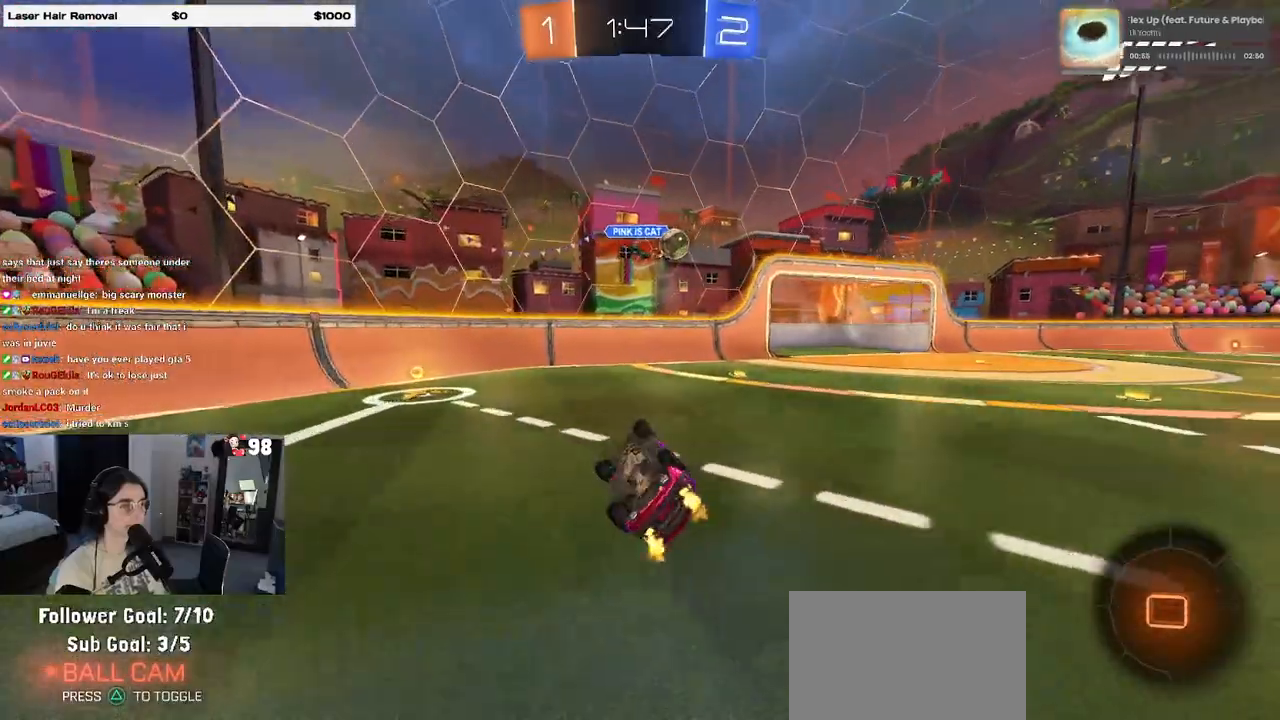
{"buttons": ["R2"], "left_stick": "right", "right_stick": "center", "events": [[283, "SQUARE", "up"], [283, "left_stick", "down-right"], [450, "left_stick", "right"]]}
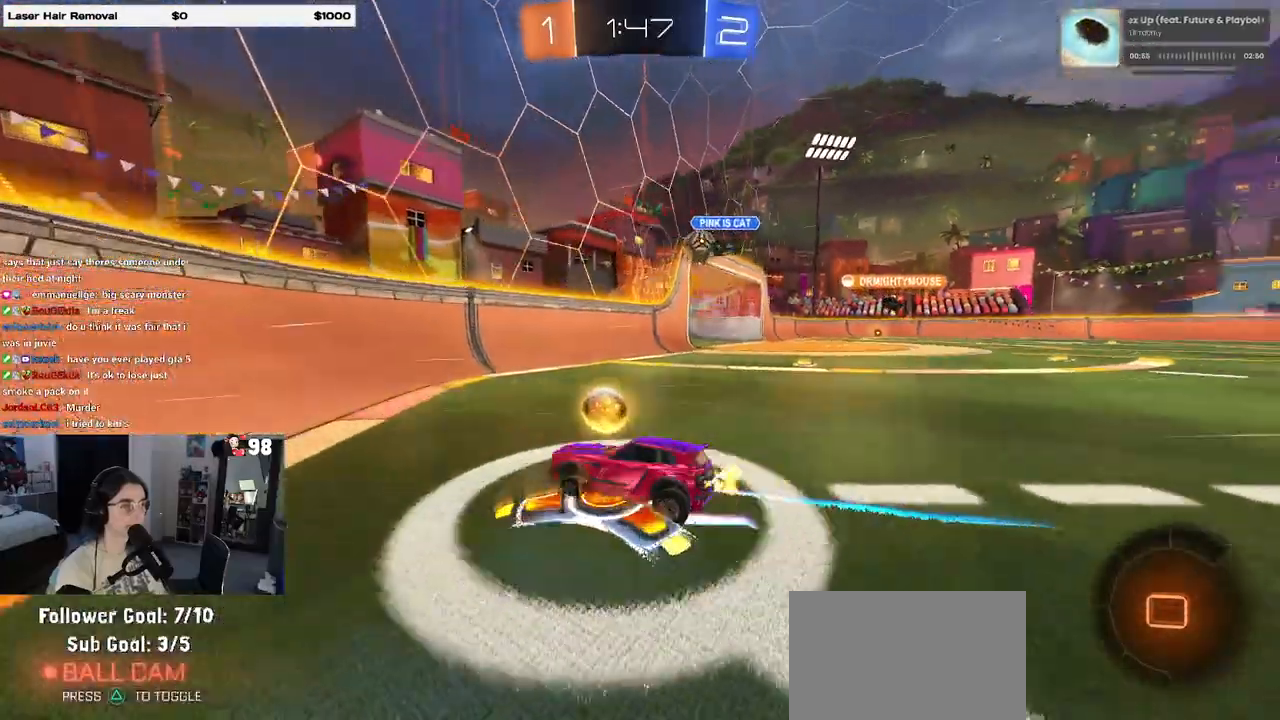
{"buttons": ["R2"], "left_stick": "right", "right_stick": "center", "events": []}
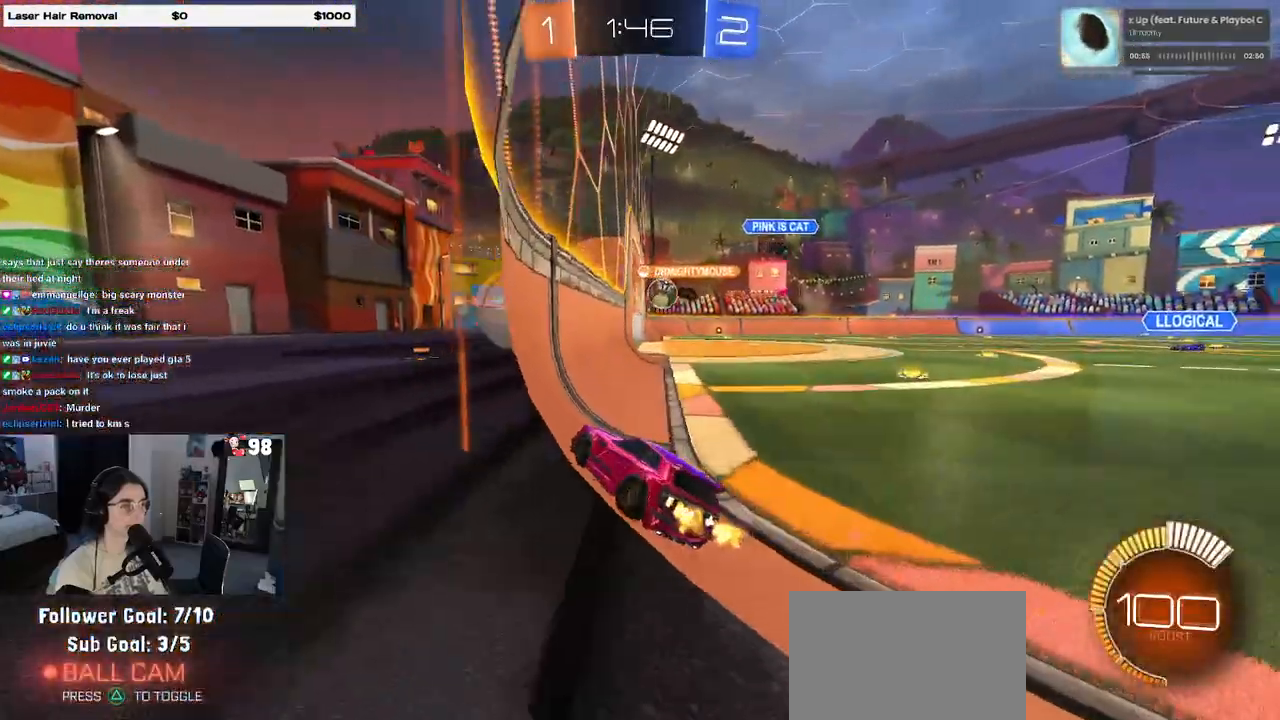
{"buttons": [], "left_stick": "center", "right_stick": "center", "events": [[433, "left_stick", "center"], [467, "R2", "up"]]}
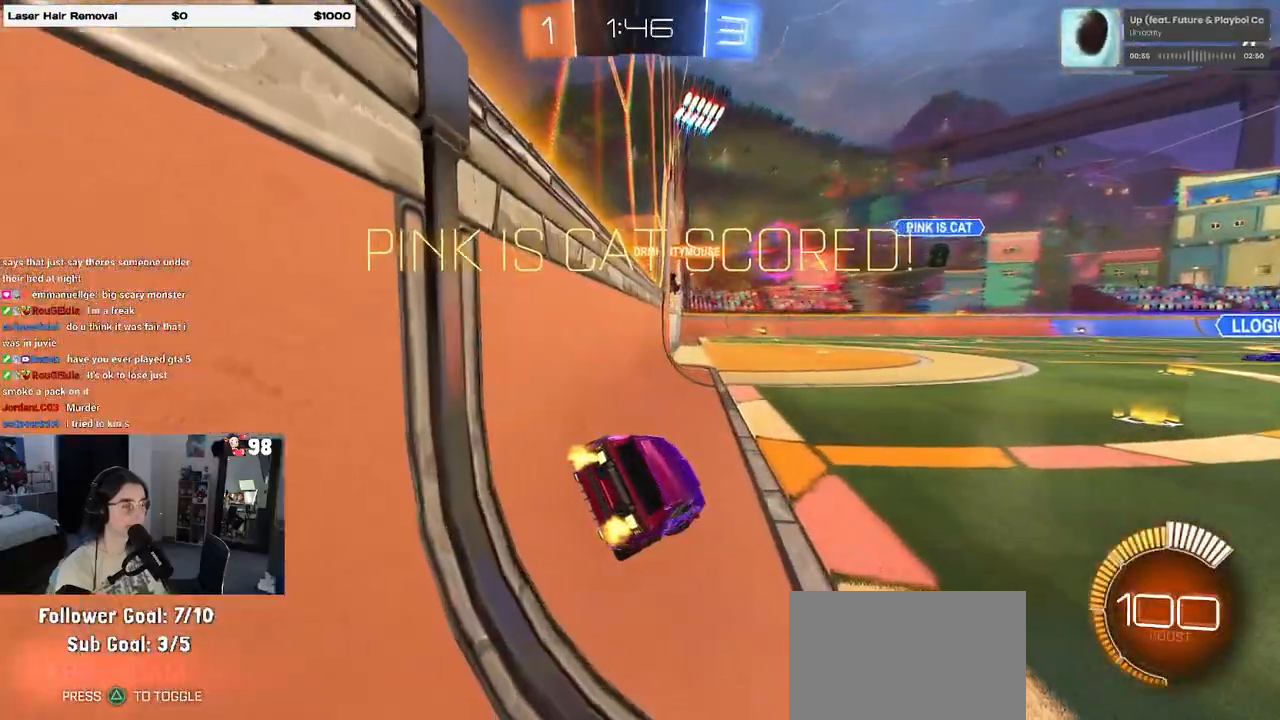
{"buttons": [], "left_stick": "center", "right_stick": "center", "events": []}
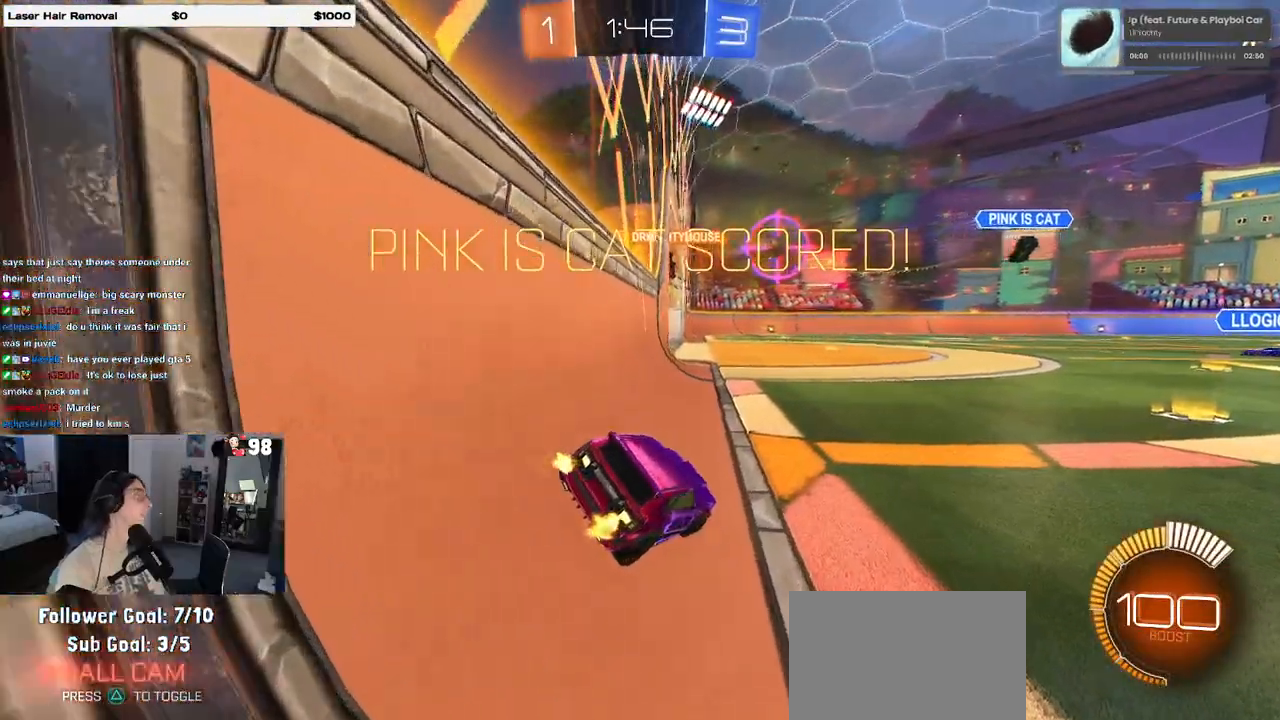
{"buttons": [], "left_stick": "center", "right_stick": "center", "events": []}
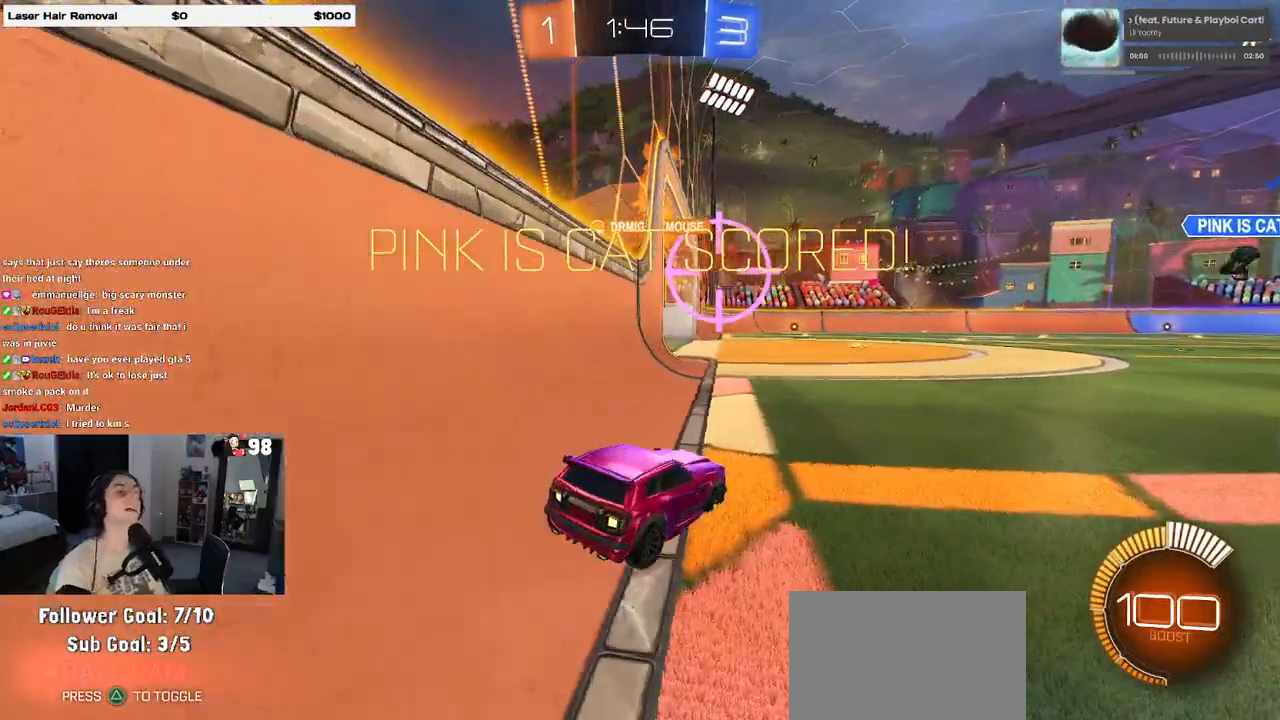
{"buttons": ["R3"], "left_stick": "center", "right_stick": "center", "events": [[83, "R3", "down"]]}
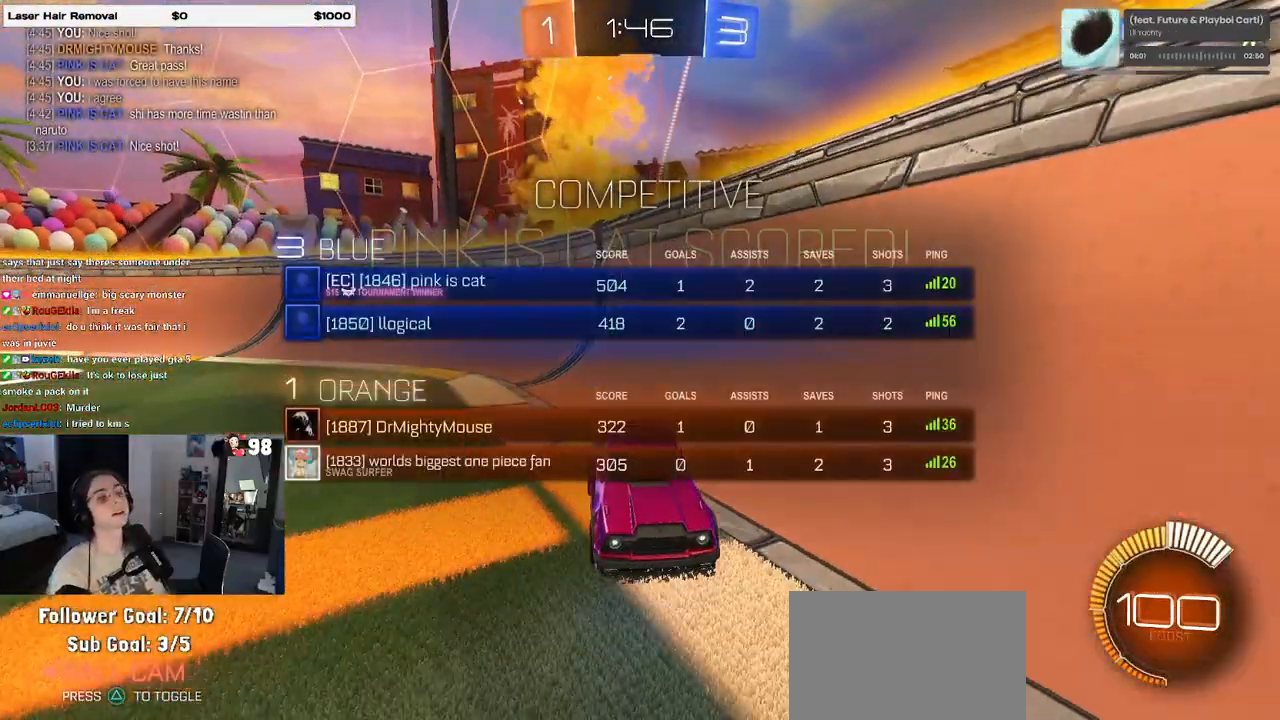
{"buttons": ["R3"], "left_stick": "center", "right_stick": "center", "events": []}
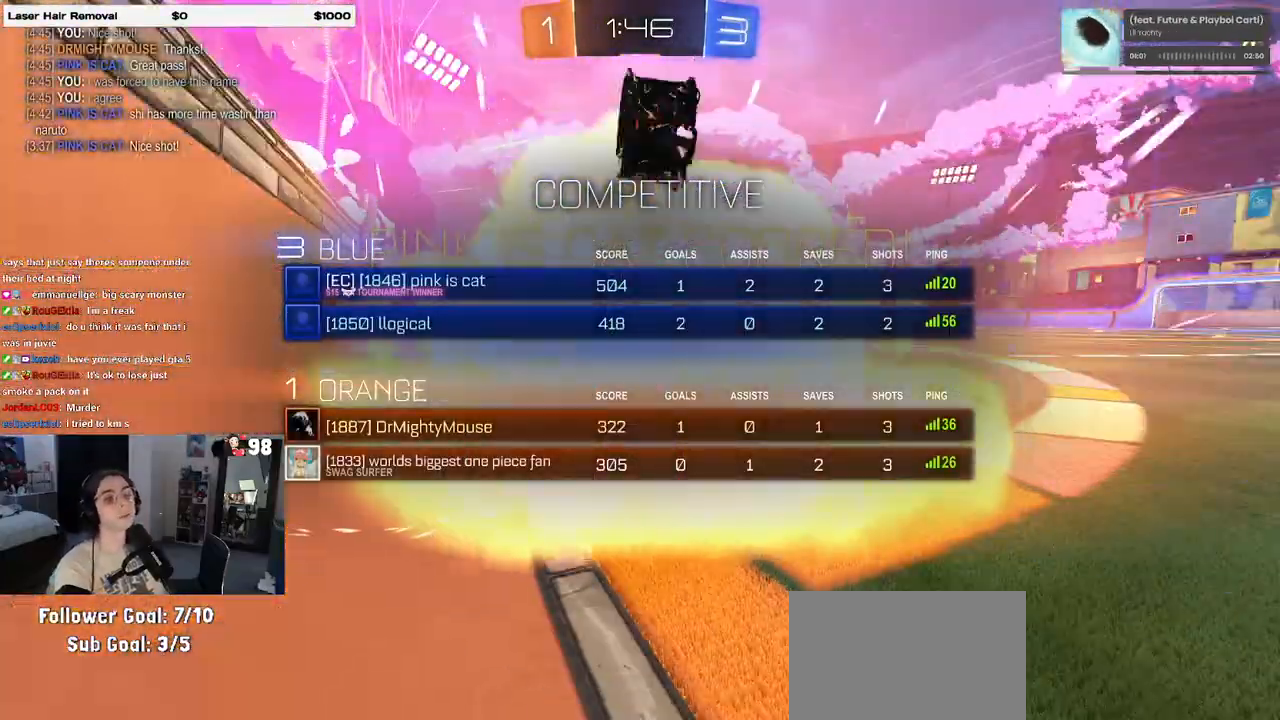
{"buttons": [], "left_stick": "center", "right_stick": "center", "events": [[333, "R3", "up"], [400, "right_stick", "up-right"], [450, "right_stick", "center"]]}
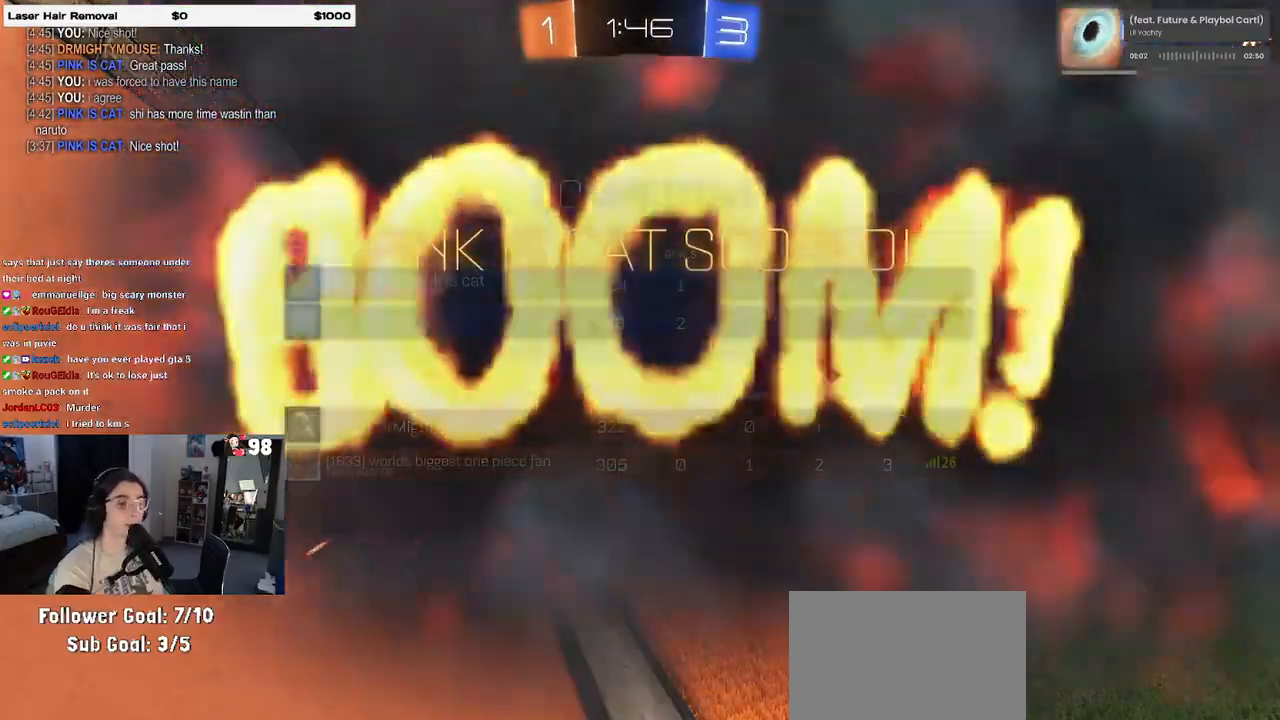
{"buttons": [], "left_stick": "center", "right_stick": "center", "events": [[383, "CROSS", "down"], [500, "CROSS", "up"]]}
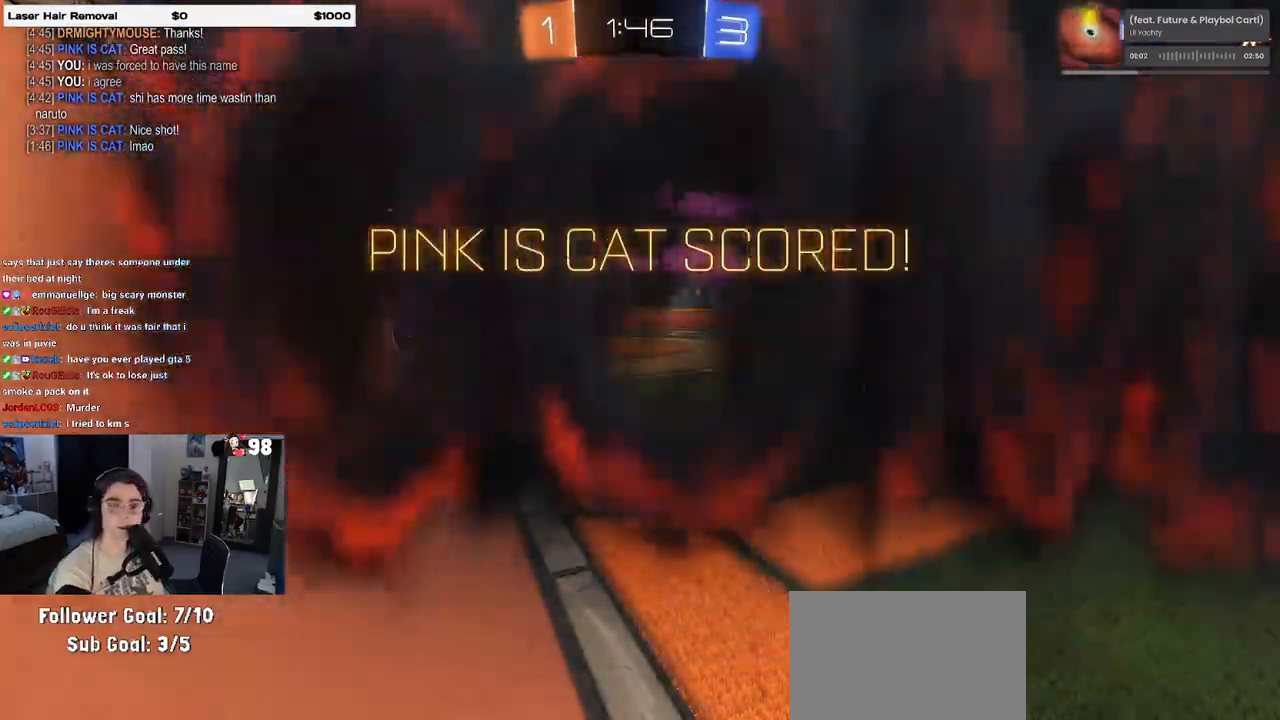
{"buttons": [], "left_stick": "center", "right_stick": "center", "events": [[167, "CROSS", "down"], [300, "CROSS", "up"]]}